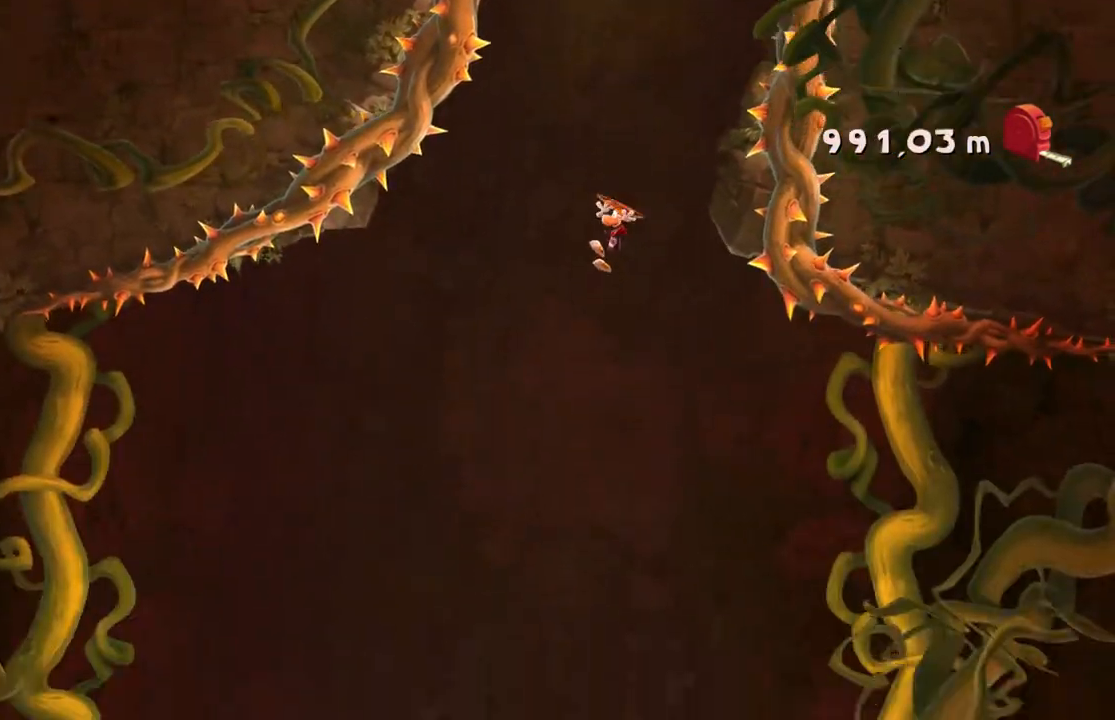
Gameplay with a controller (Xbox layout); each line is a JSON object with the inputs held at the frame after it. "events" lists button and stick changes between this image and that frame as [ms after this image, input, new state], when the widget could be followed in between. Not read: L3 R3 right_stick.
{"buttons": ["R2"], "left_stick": "center", "events": [[133, "A", "down"], [233, "A", "up"]]}
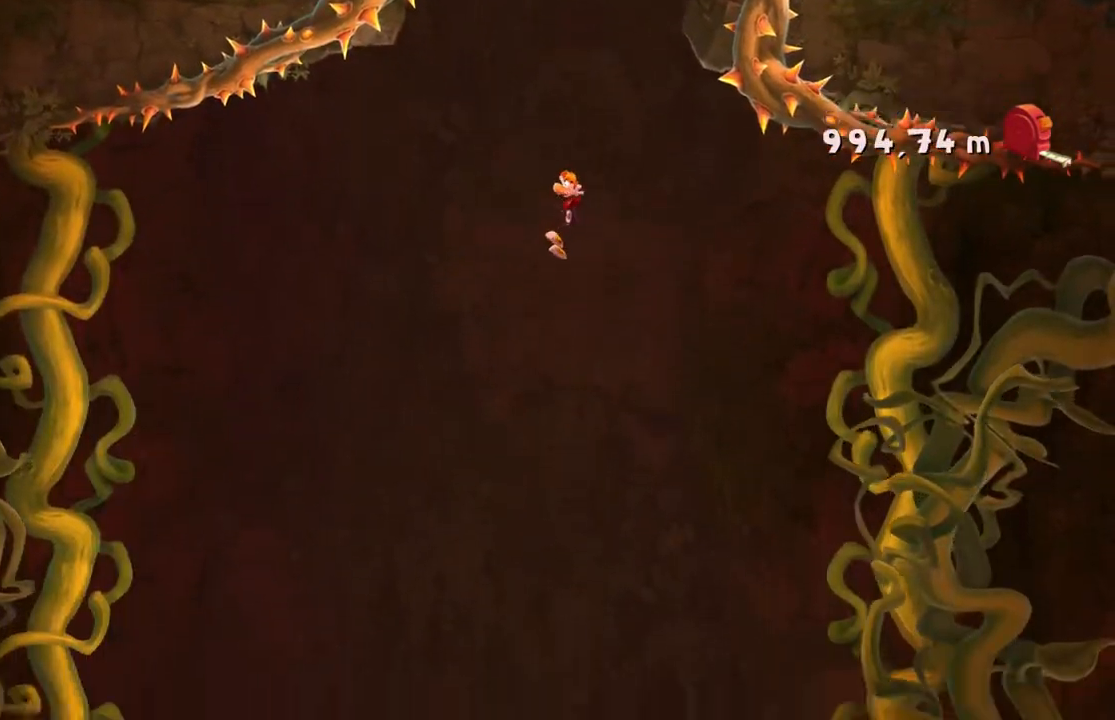
{"buttons": ["R2"], "left_stick": "center", "events": [[167, "A", "down"], [401, "A", "up"]]}
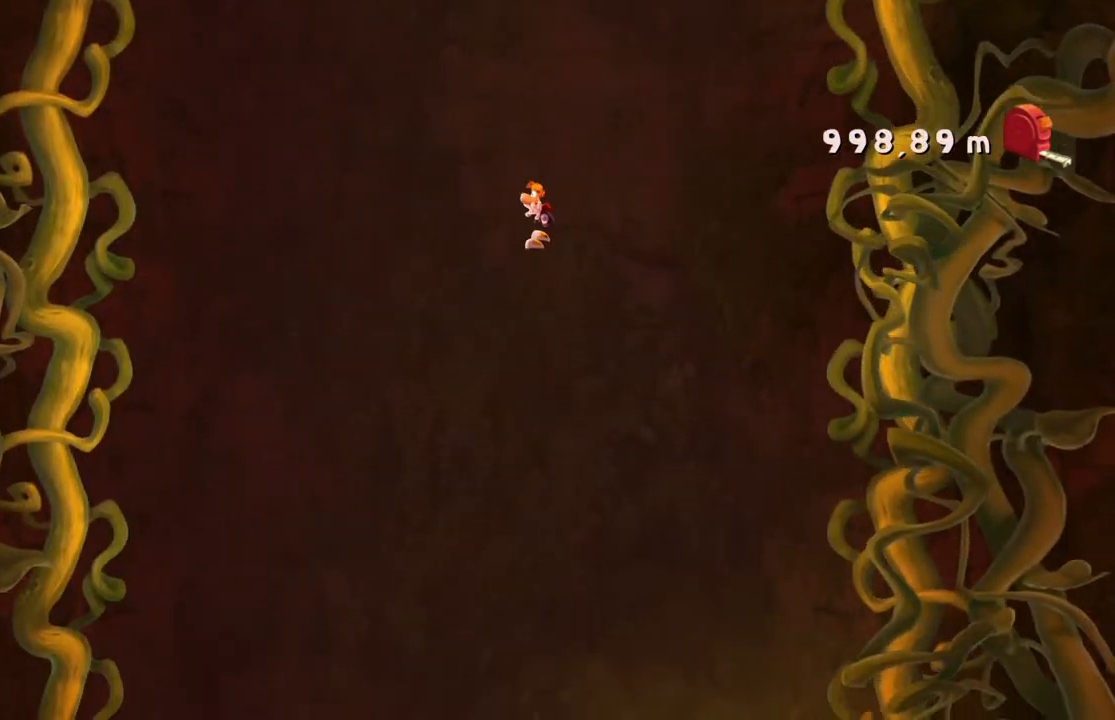
{"buttons": ["R2"], "left_stick": "left", "events": [[367, "left_stick", "left"]]}
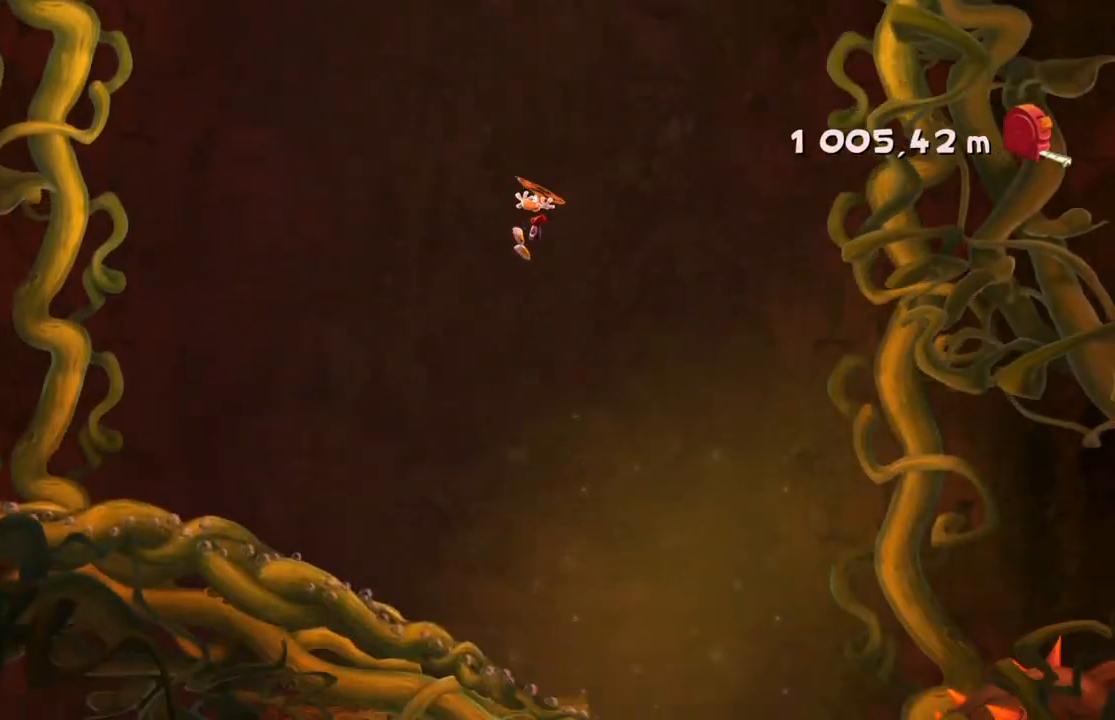
{"buttons": ["A", "R2"], "left_stick": "right", "events": [[100, "left_stick", "center"], [234, "left_stick", "right"], [501, "A", "down"]]}
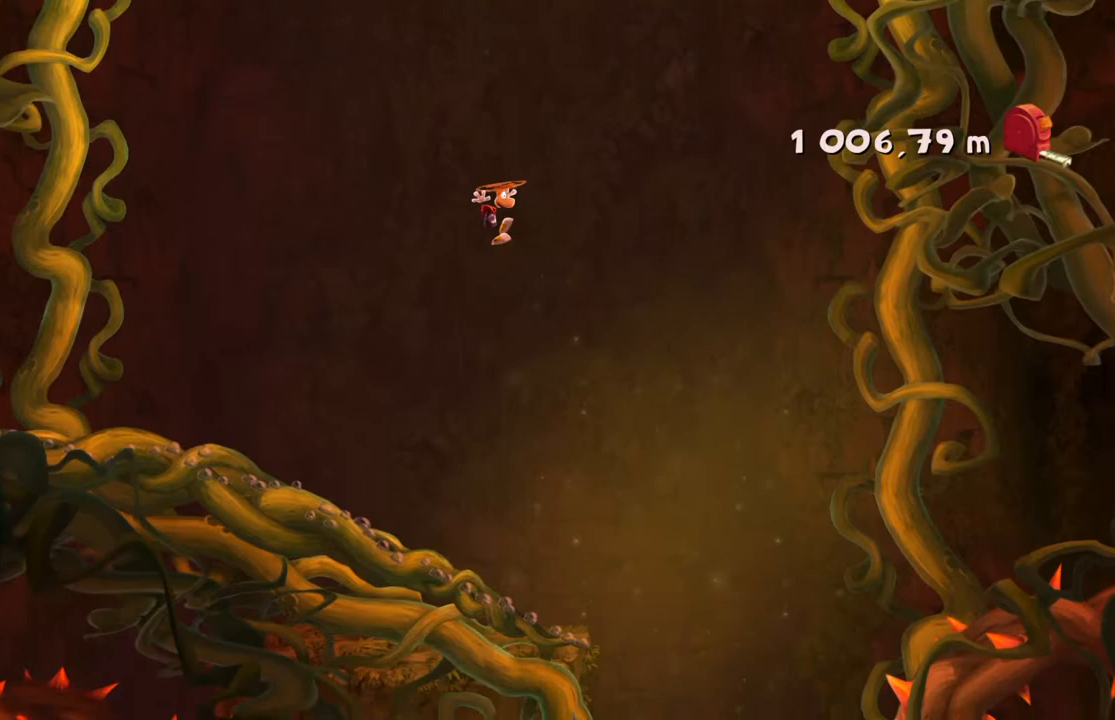
{"buttons": ["A", "R2"], "left_stick": "center", "events": [[333, "A", "up"], [433, "A", "down"], [500, "left_stick", "center"]]}
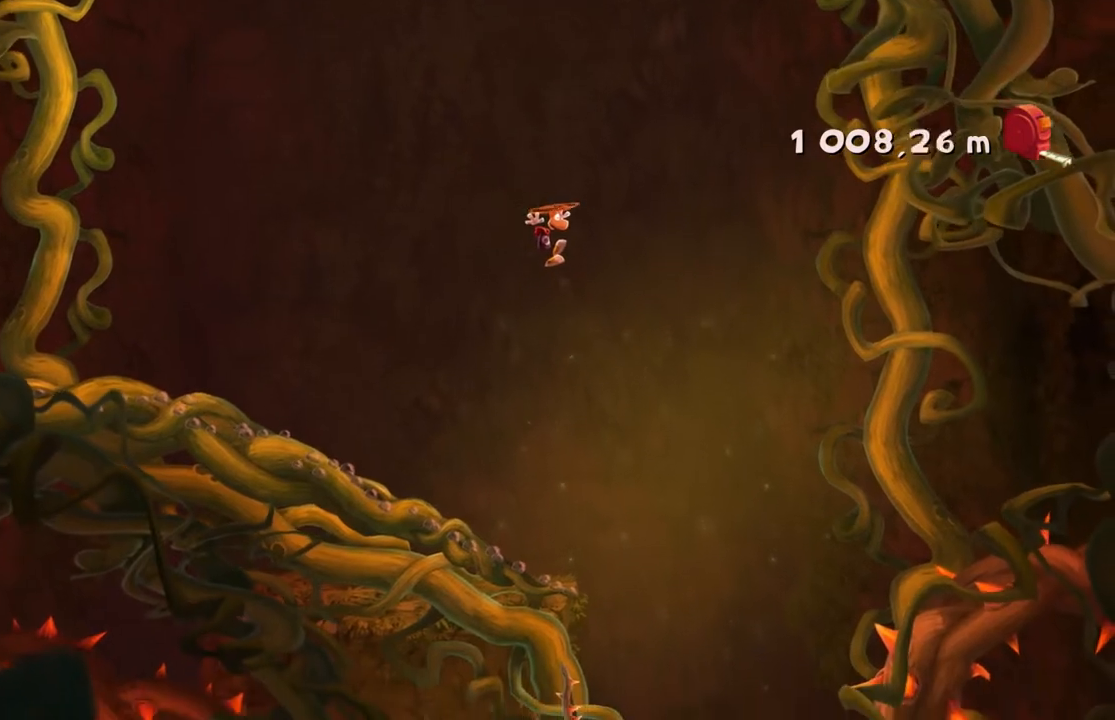
{"buttons": ["A", "R2"], "left_stick": "center", "events": [[167, "left_stick", "left"], [401, "left_stick", "center"]]}
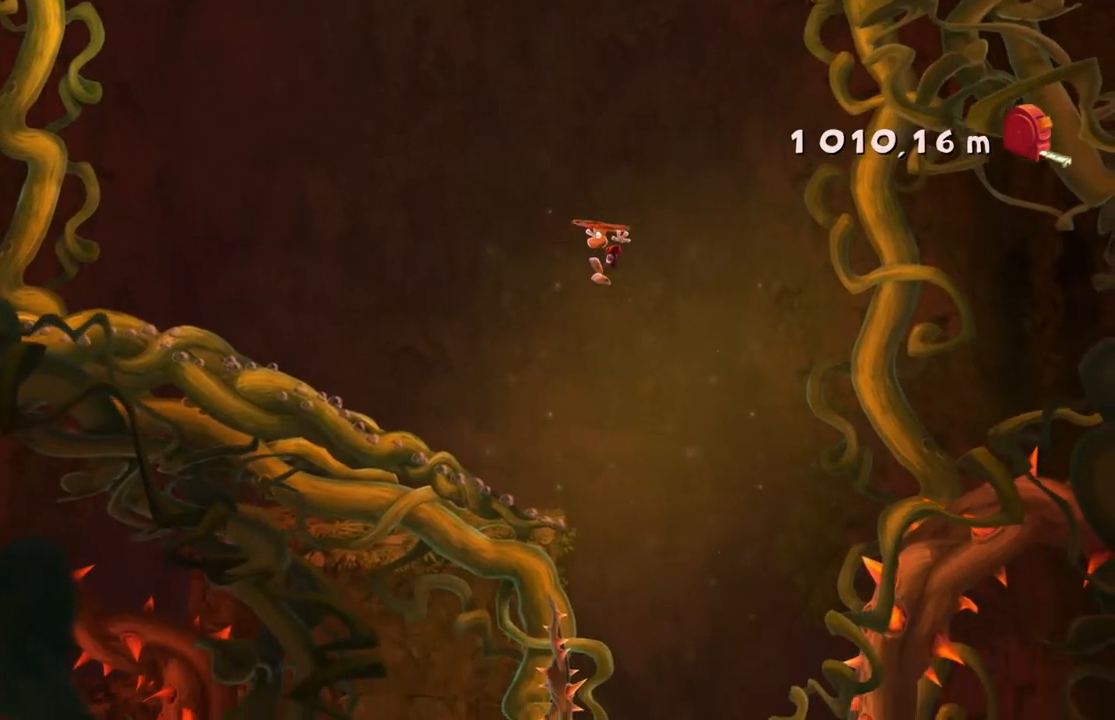
{"buttons": ["A", "R2"], "left_stick": "center", "events": []}
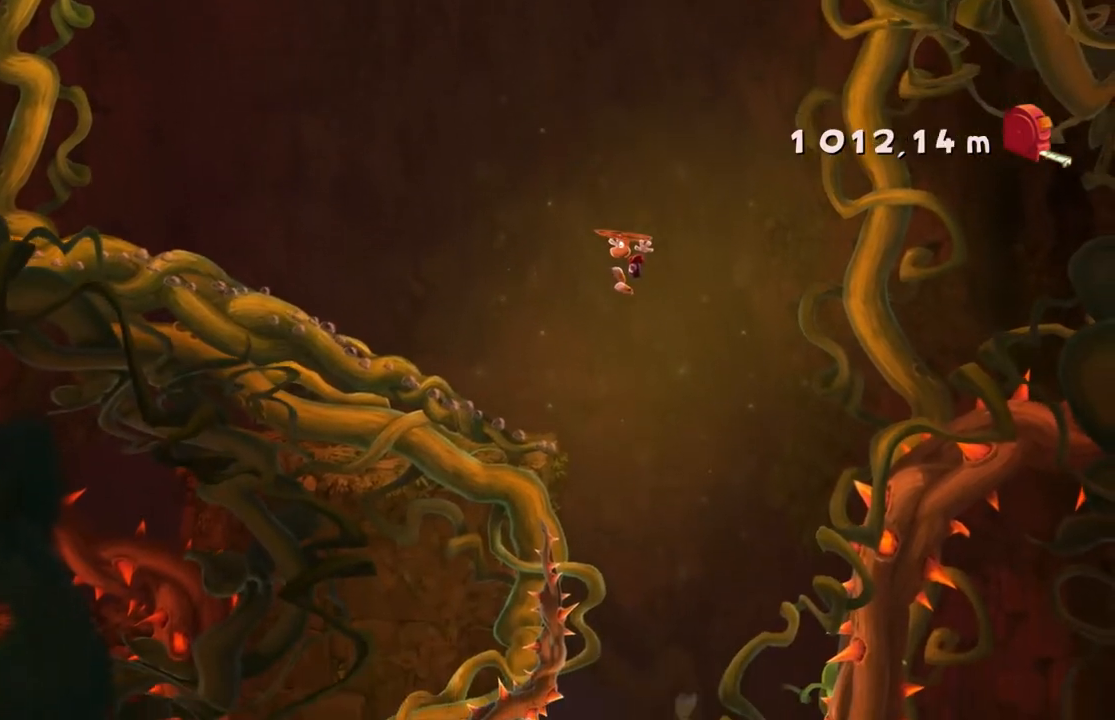
{"buttons": ["A", "R2"], "left_stick": "left", "events": [[167, "left_stick", "left"], [267, "left_stick", "center"], [501, "left_stick", "left"]]}
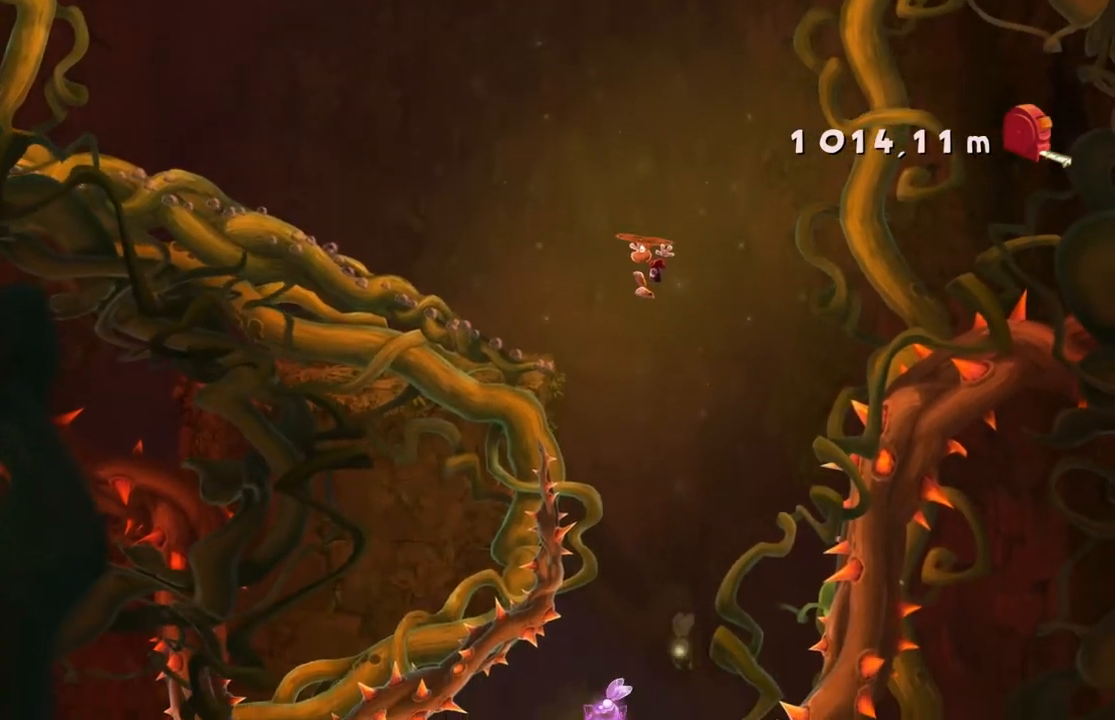
{"buttons": ["R2"], "left_stick": "center", "events": [[100, "left_stick", "center"], [267, "A", "up"]]}
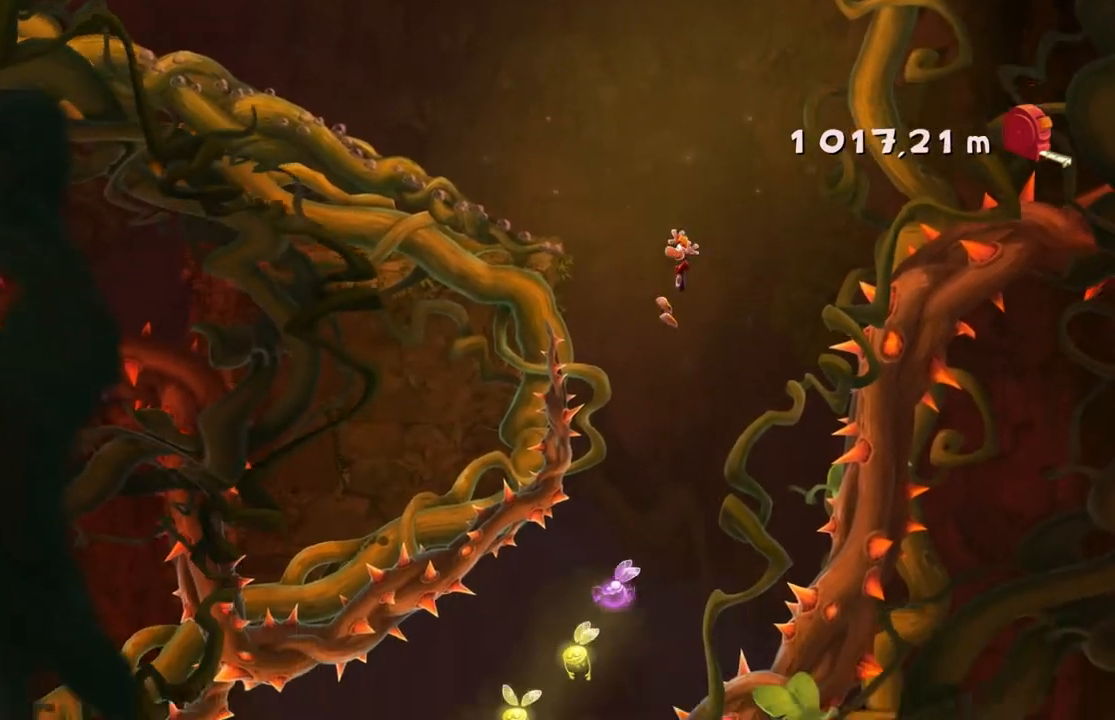
{"buttons": ["R2"], "left_stick": "up-left", "events": [[134, "left_stick", "left"], [234, "A", "down"], [401, "A", "up"], [434, "left_stick", "center"], [501, "left_stick", "up-left"]]}
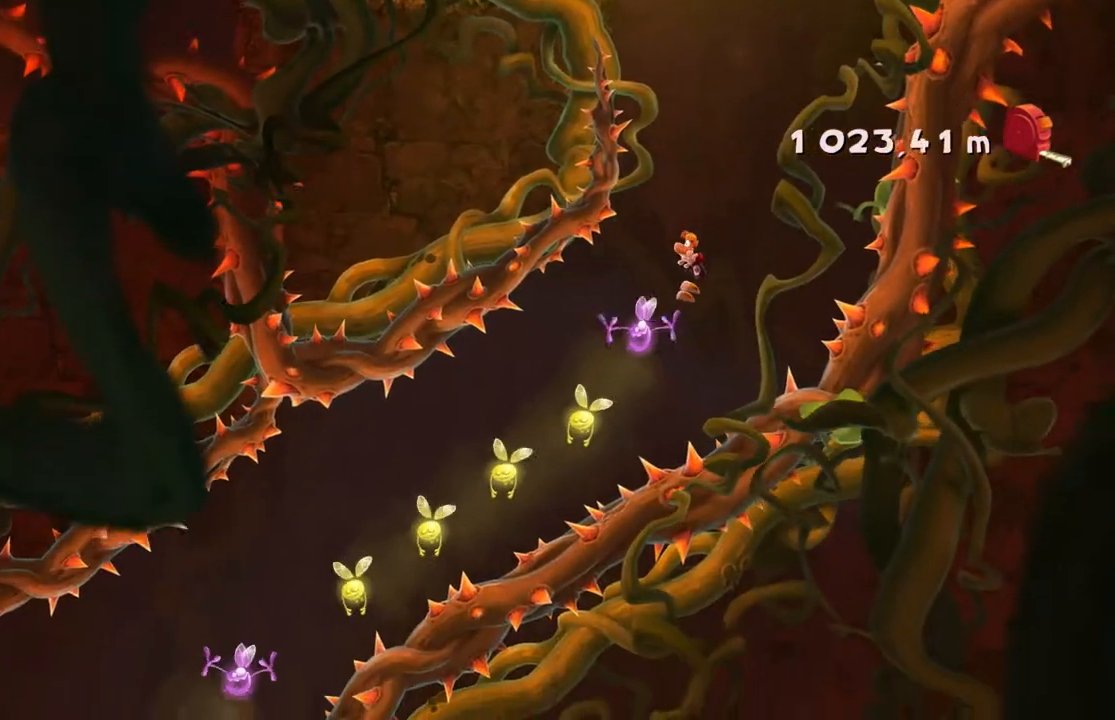
{"buttons": ["R2"], "left_stick": "up-left", "events": []}
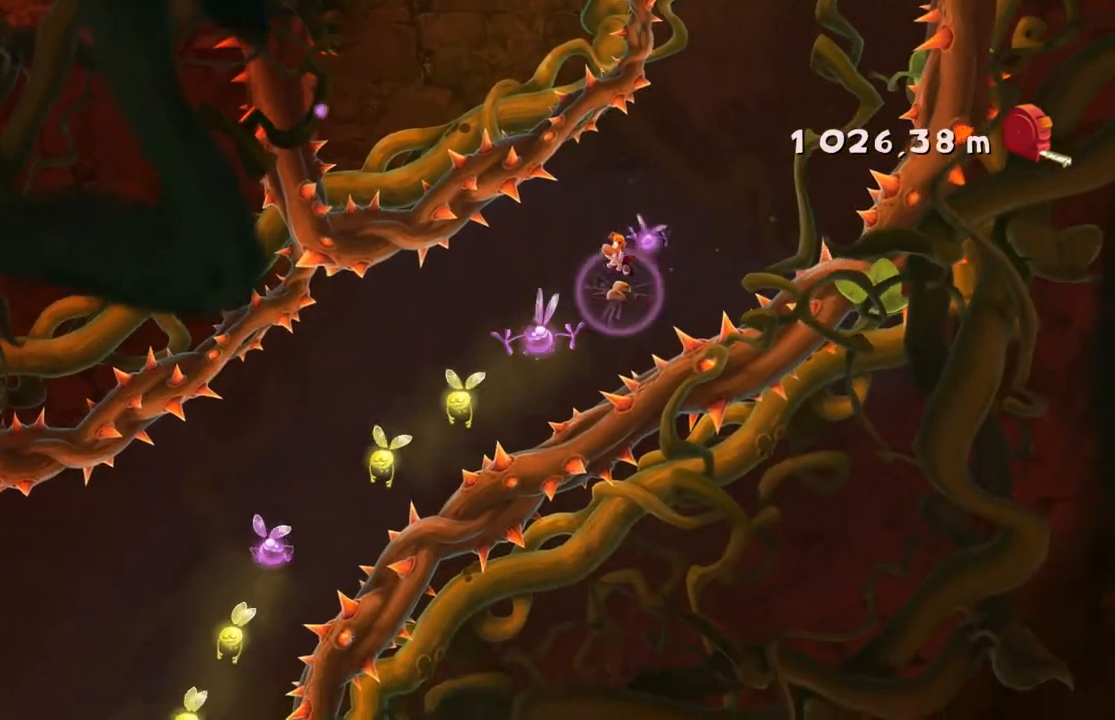
{"buttons": ["A", "R2"], "left_stick": "up-left", "events": [[67, "A", "down"]]}
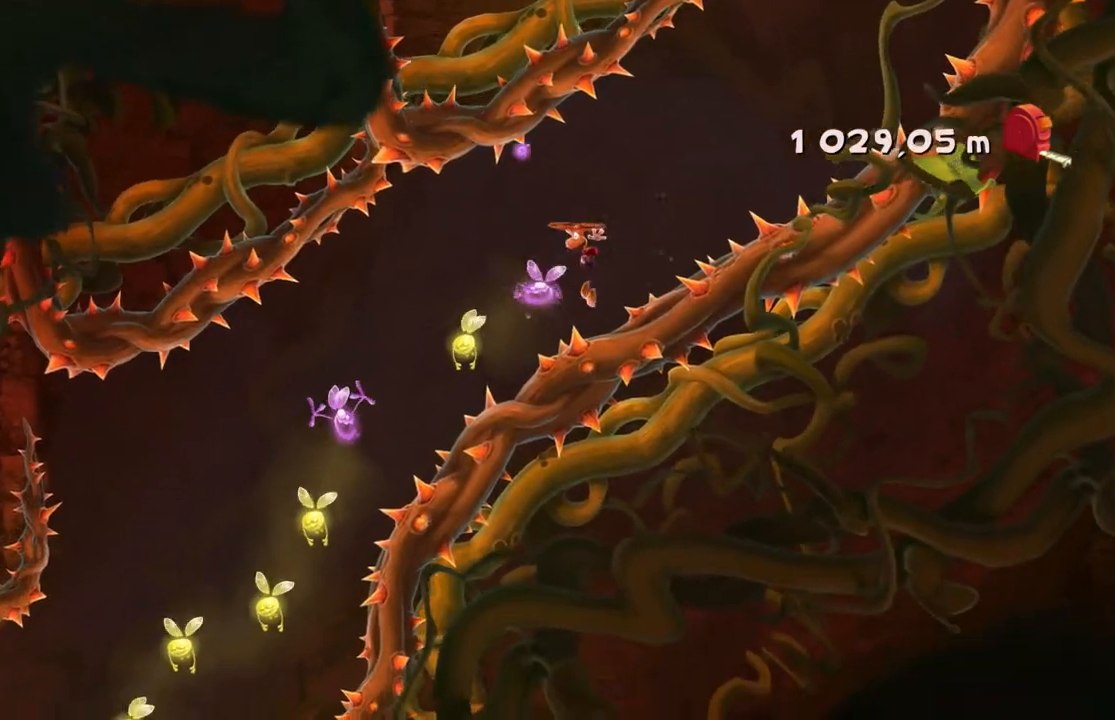
{"buttons": ["R2"], "left_stick": "left", "events": [[167, "left_stick", "left"], [400, "A", "up"]]}
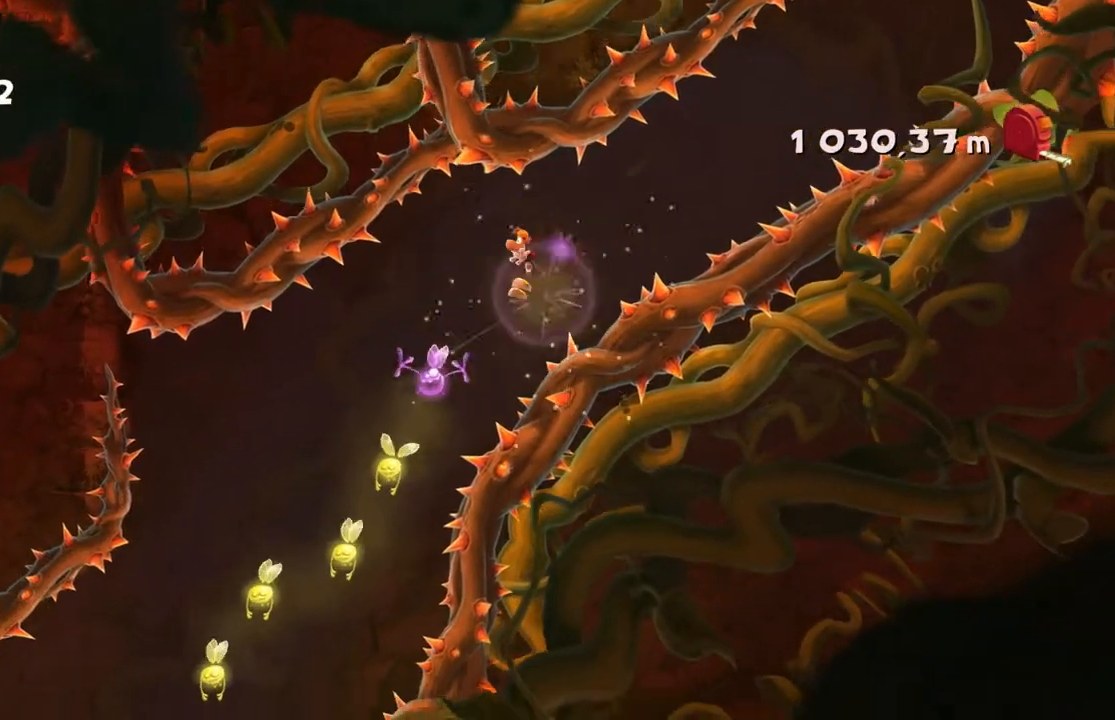
{"buttons": ["R2"], "left_stick": "left", "events": []}
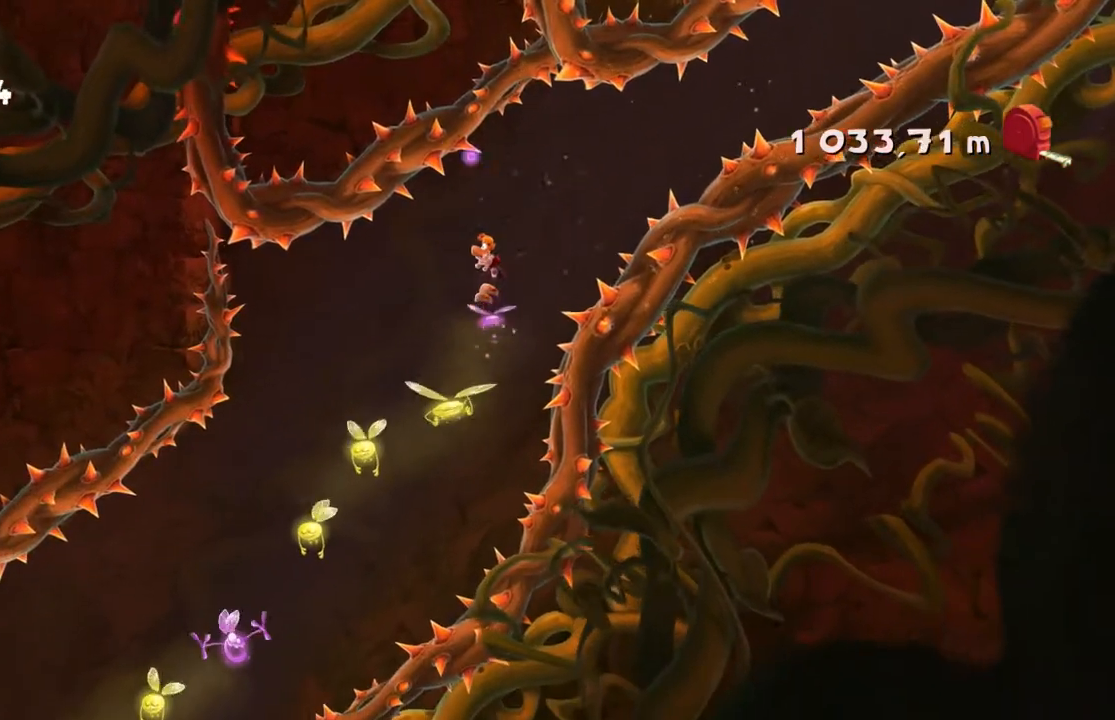
{"buttons": ["R2"], "left_stick": "left", "events": []}
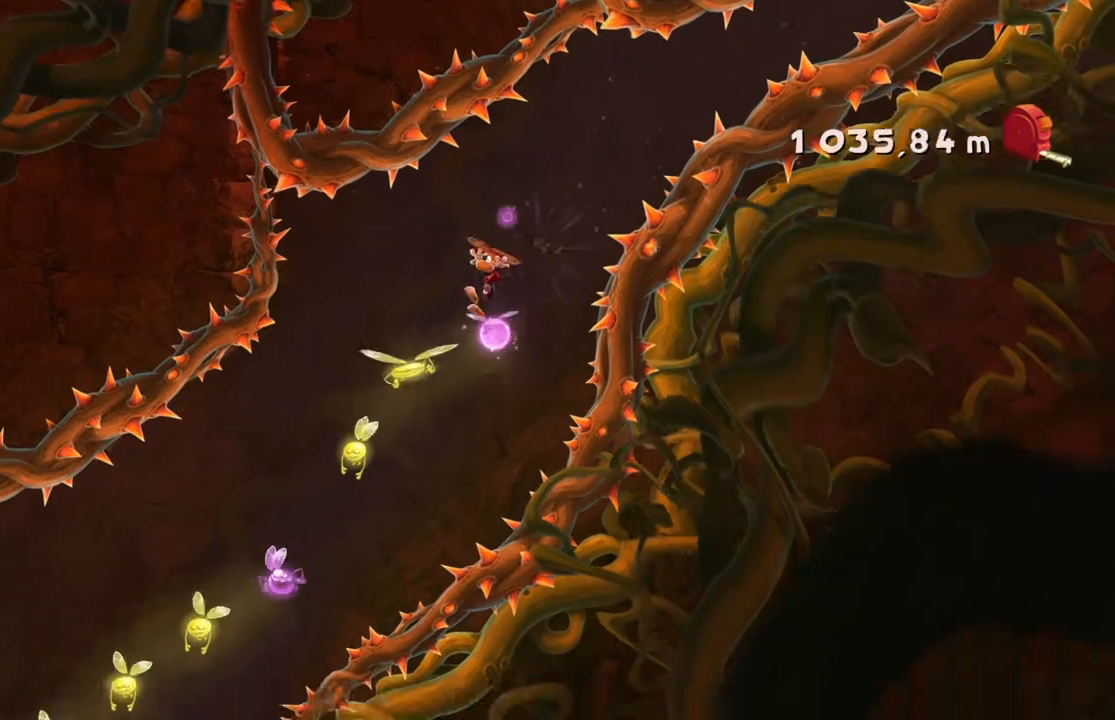
{"buttons": ["R2"], "left_stick": "left", "events": []}
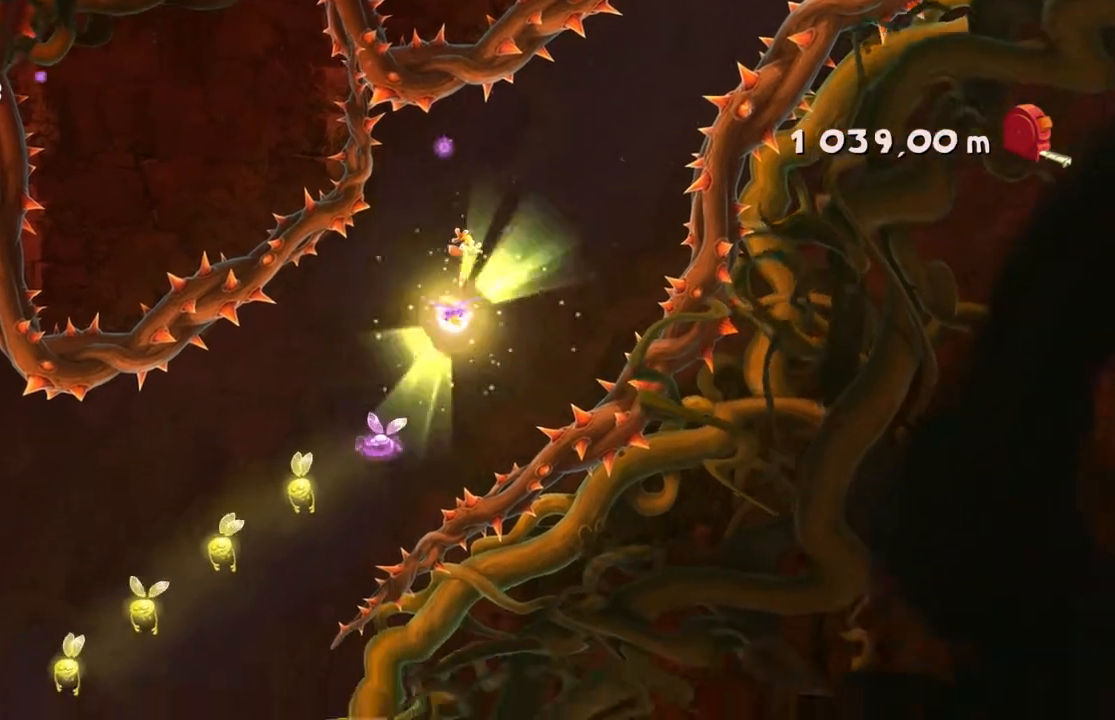
{"buttons": ["A", "R2"], "left_stick": "left", "events": [[200, "A", "down"]]}
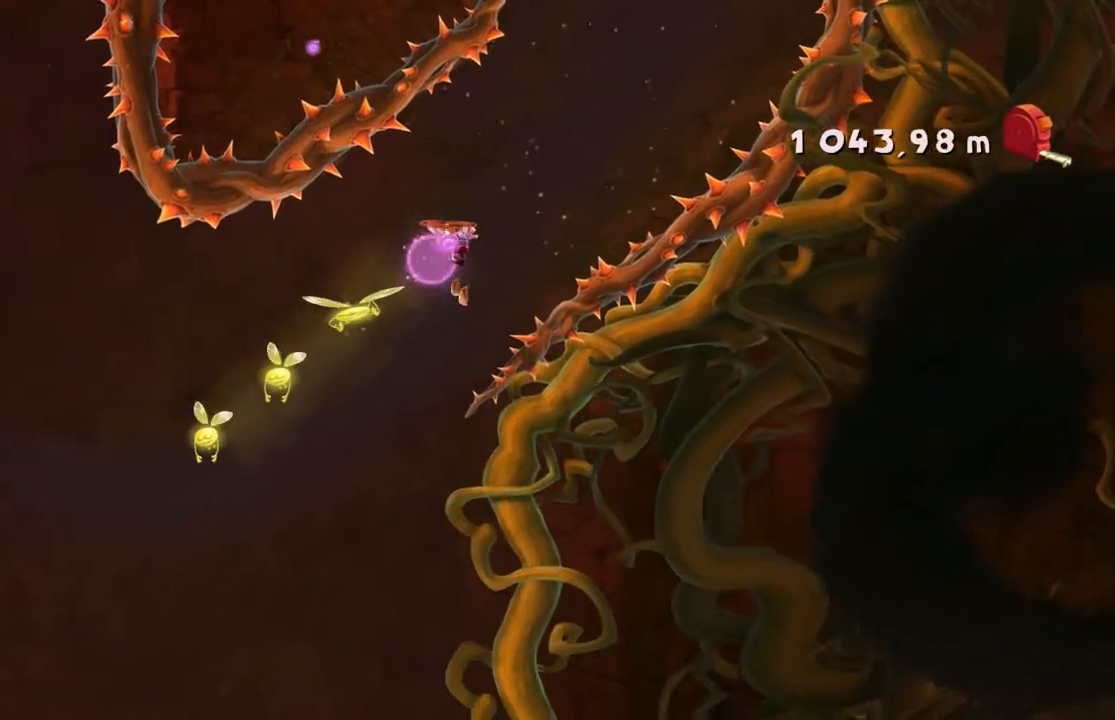
{"buttons": ["R2"], "left_stick": "left"}
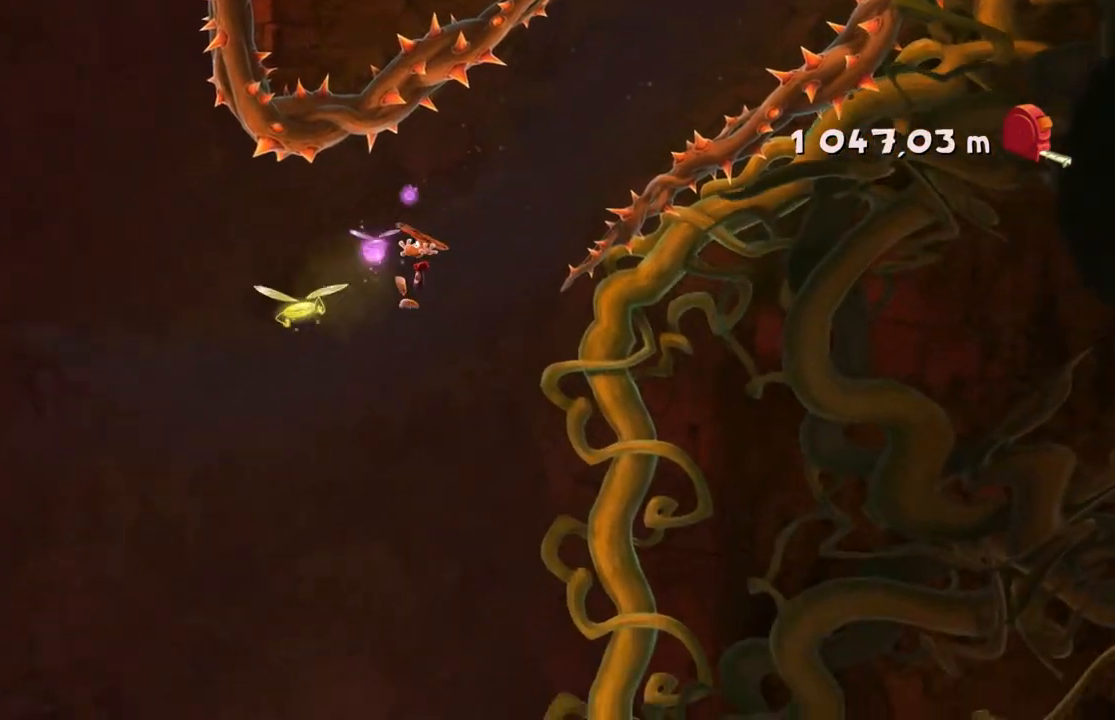
{"buttons": ["R2"], "left_stick": "center", "events": [[333, "left_stick", "center"]]}
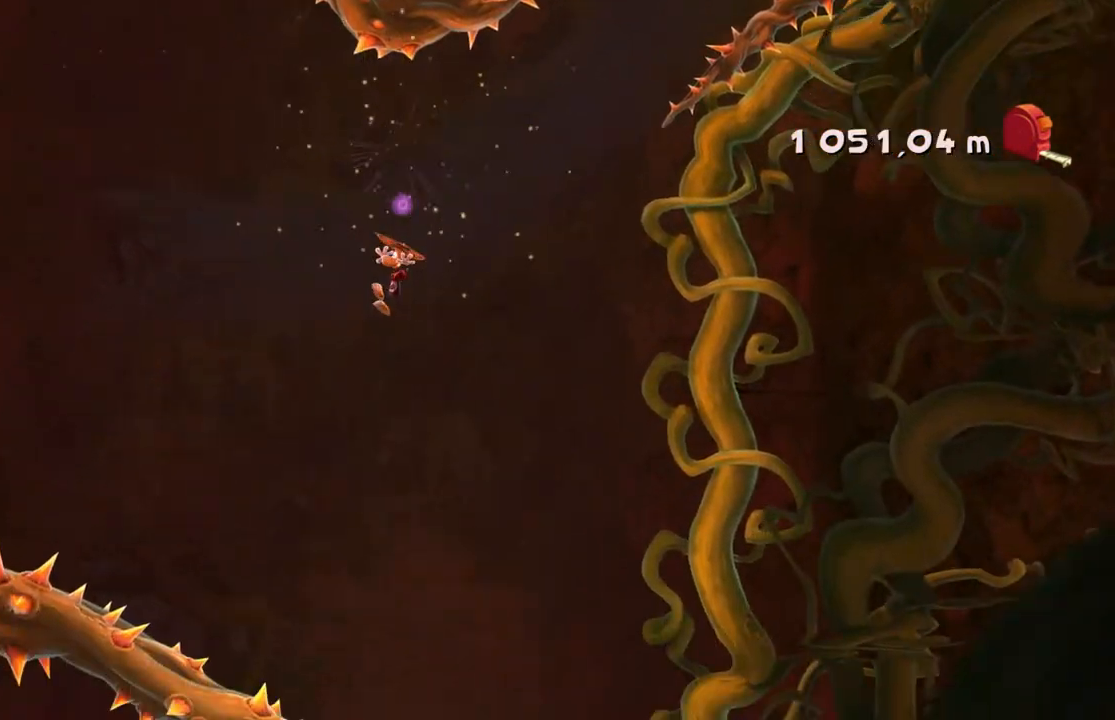
{"buttons": ["A", "R2"], "left_stick": "right", "events": [[67, "A", "down"], [67, "left_stick", "right"]]}
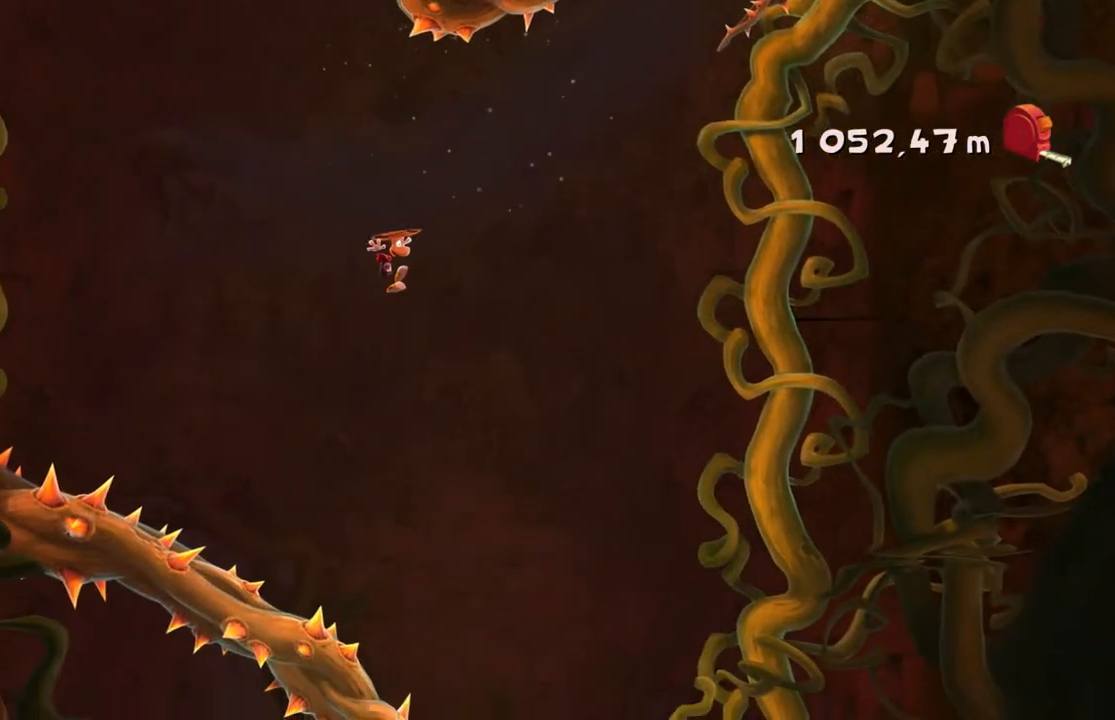
{"buttons": ["R2"], "left_stick": "center", "events": [[200, "left_stick", "center"], [300, "A", "up"]]}
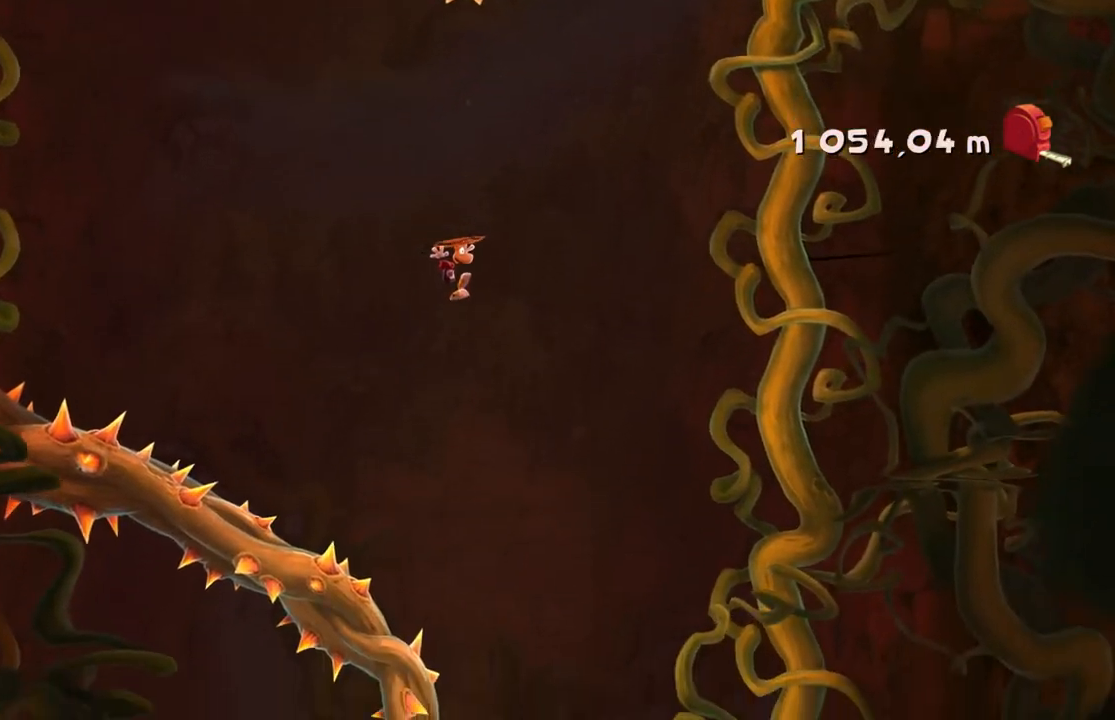
{"buttons": ["A", "R2"], "left_stick": "center"}